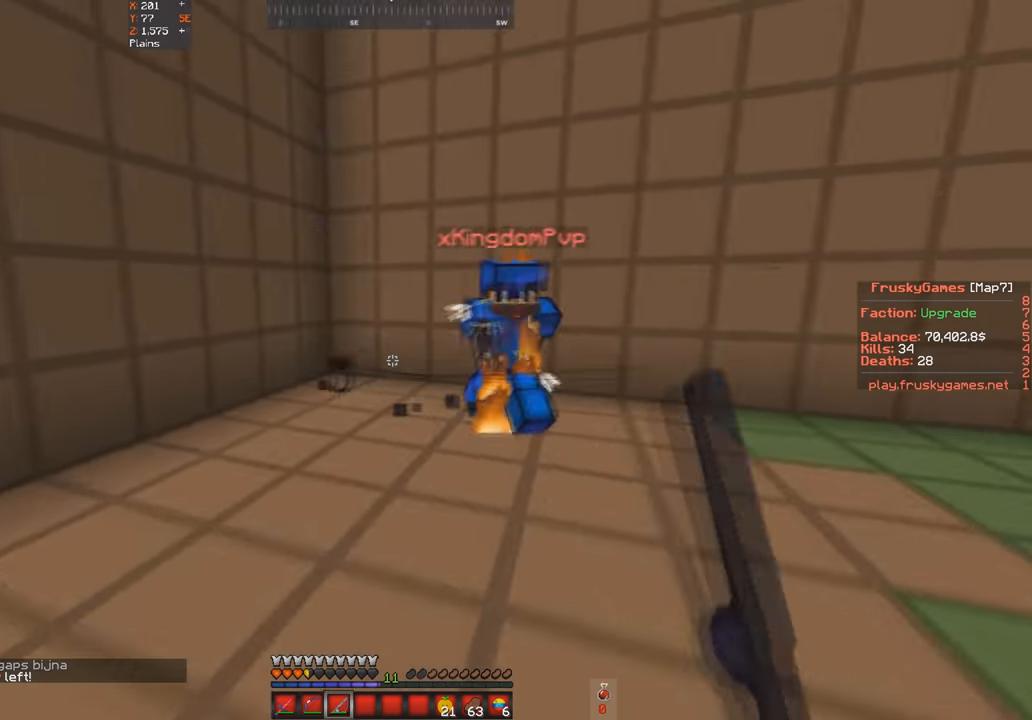
Gameplay with keyboard; each line is a JSON object with the keys held at the frame after it. "events" lists presses ("down") and releases ("up") of "a", "d", "s", "space" and "w" between this image and that frame as [ms after this image, input, new state], when the widget could be followed in between. No other keys are recorded. Mouse input is not recorded.
{"keys": ["d", "w"], "events": []}
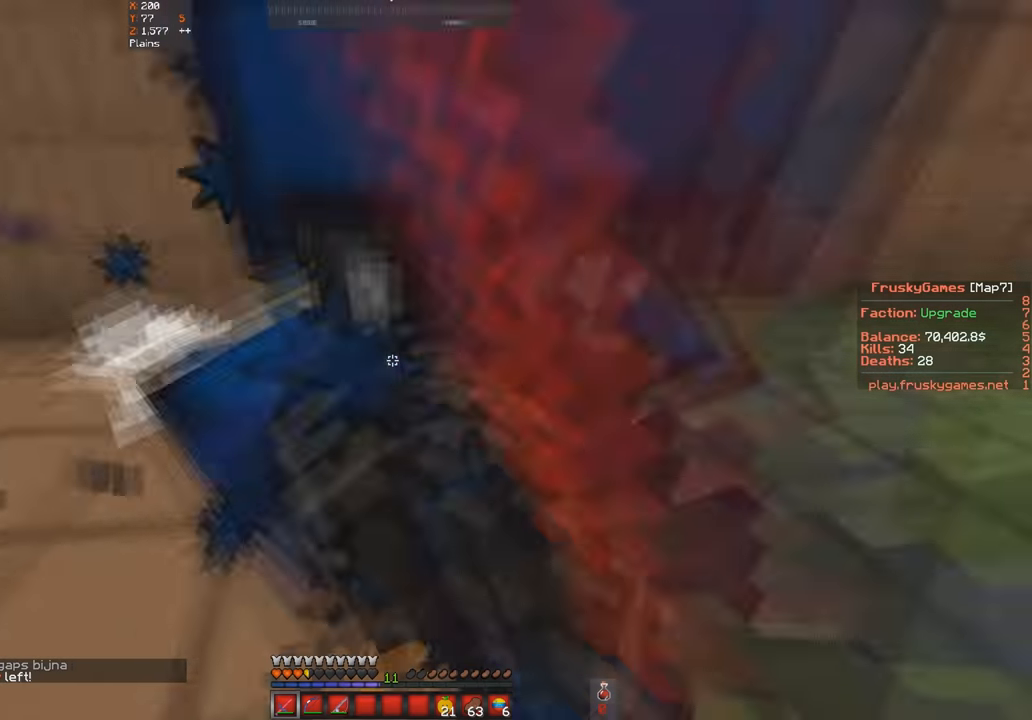
{"keys": ["a", "w"], "events": [[300, "a", "down"], [300, "w", "up"], [367, "w", "down"], [467, "d", "up"]]}
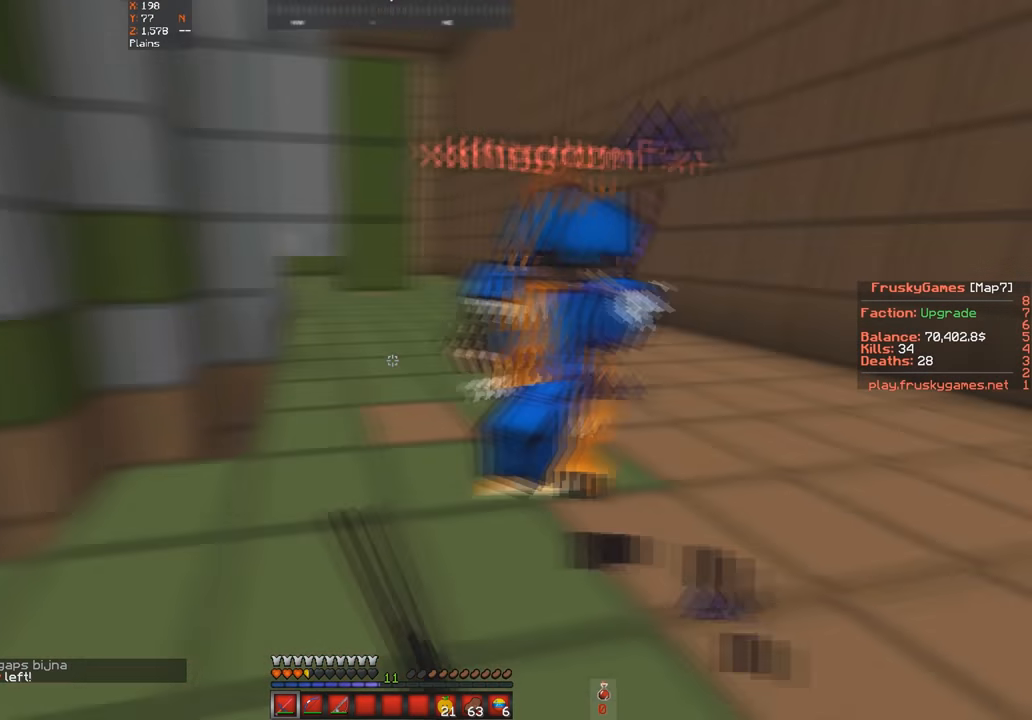
{"keys": ["d", "w"], "events": [[467, "d", "down"], [500, "a", "up"]]}
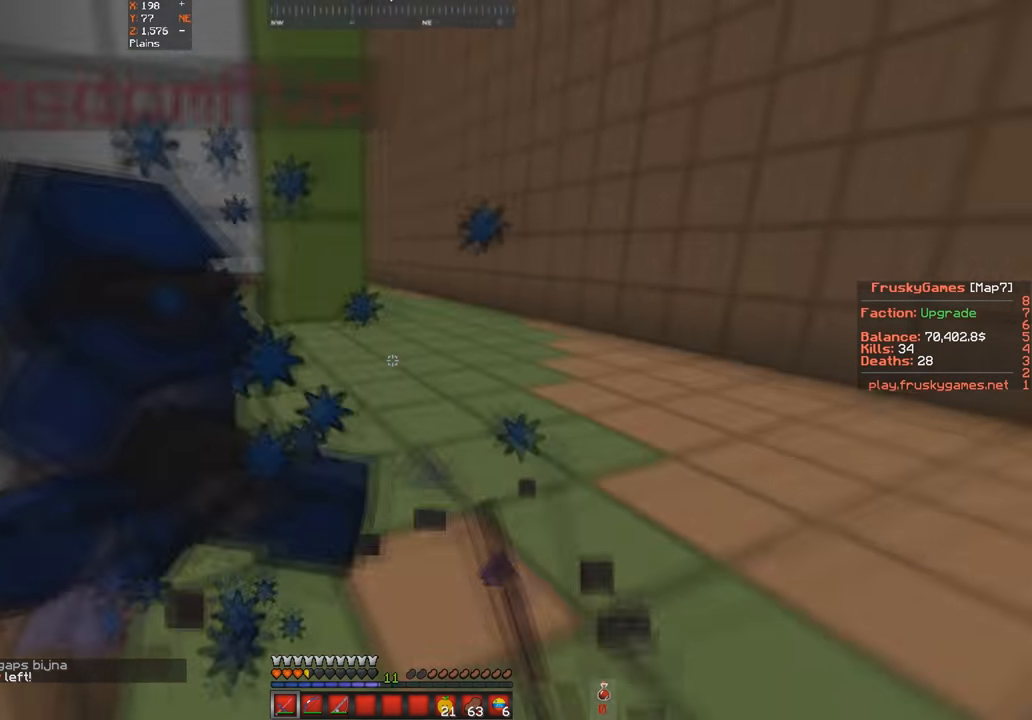
{"keys": ["w"], "events": [[400, "d", "up"]]}
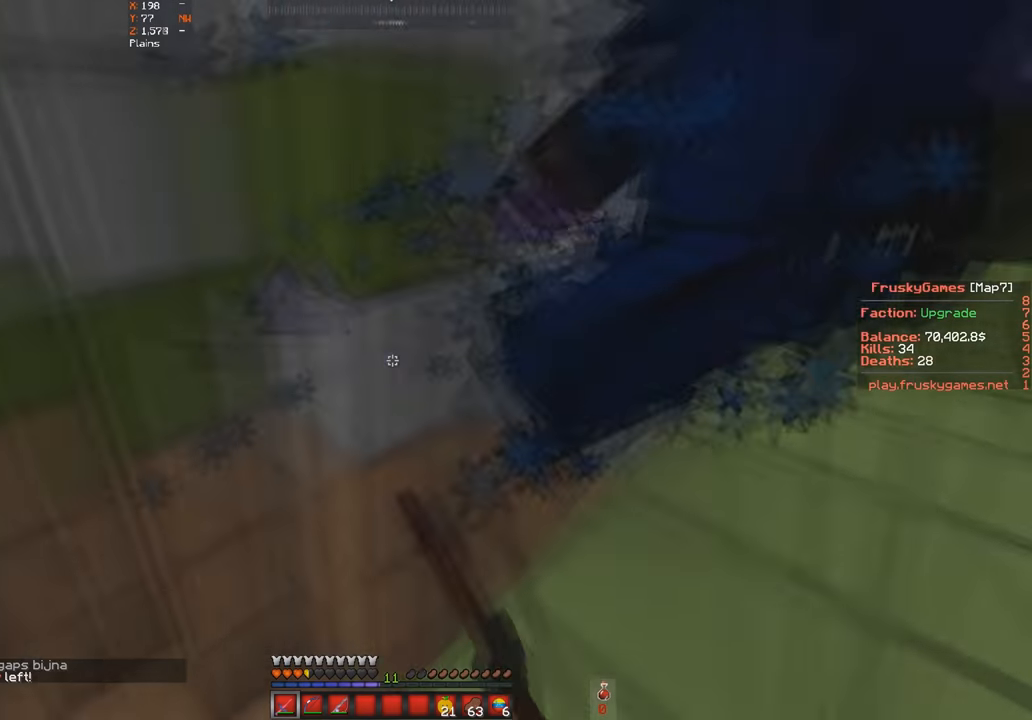
{"keys": [], "events": [[200, "w", "up"], [300, "d", "down"], [500, "d", "up"]]}
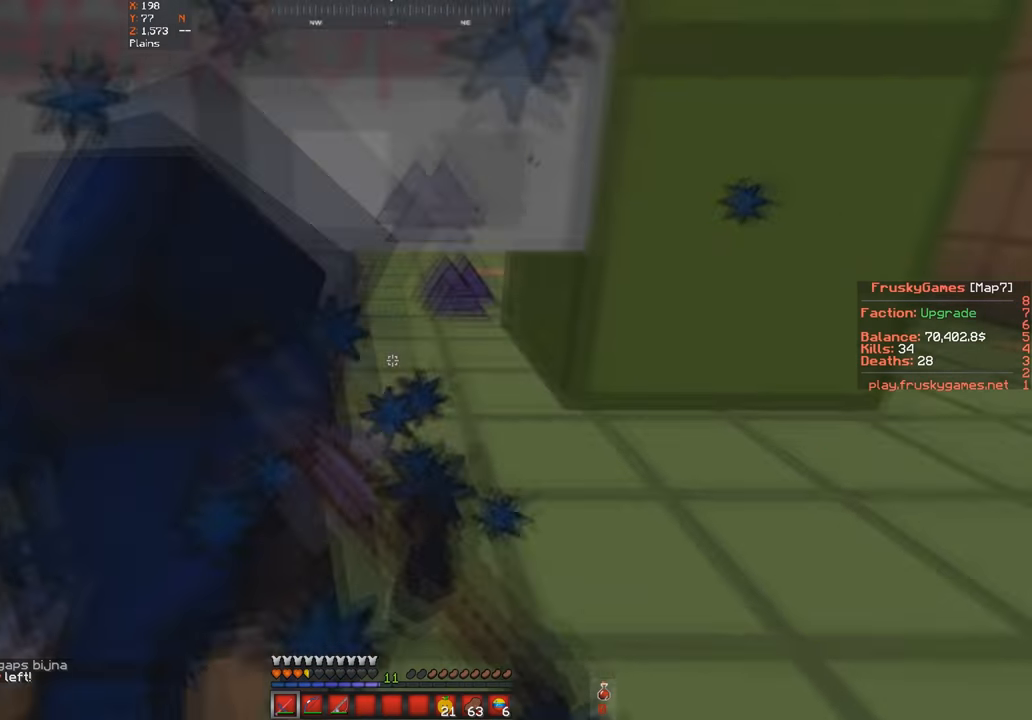
{"keys": ["w"], "events": [[367, "w", "down"]]}
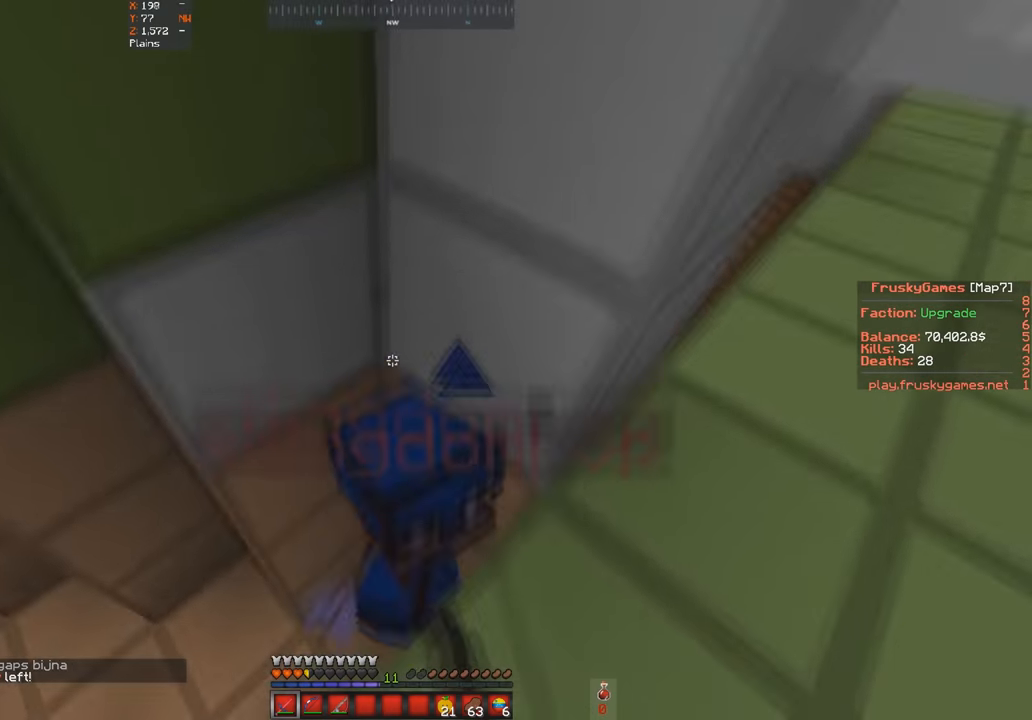
{"keys": ["a", "s", "w"], "events": [[100, "s", "down"], [100, "w", "up"], [167, "w", "down"], [300, "a", "down"], [300, "s", "up"], [500, "s", "down"]]}
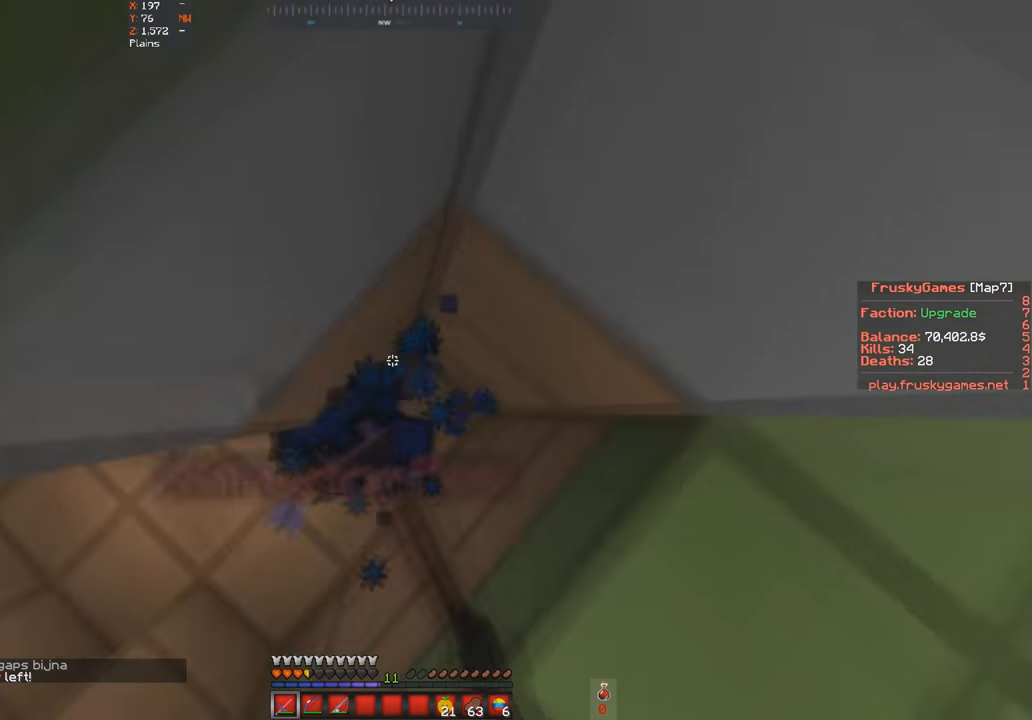
{"keys": ["a", "w"], "events": [[67, "w", "up"], [167, "w", "down"], [267, "s", "up"]]}
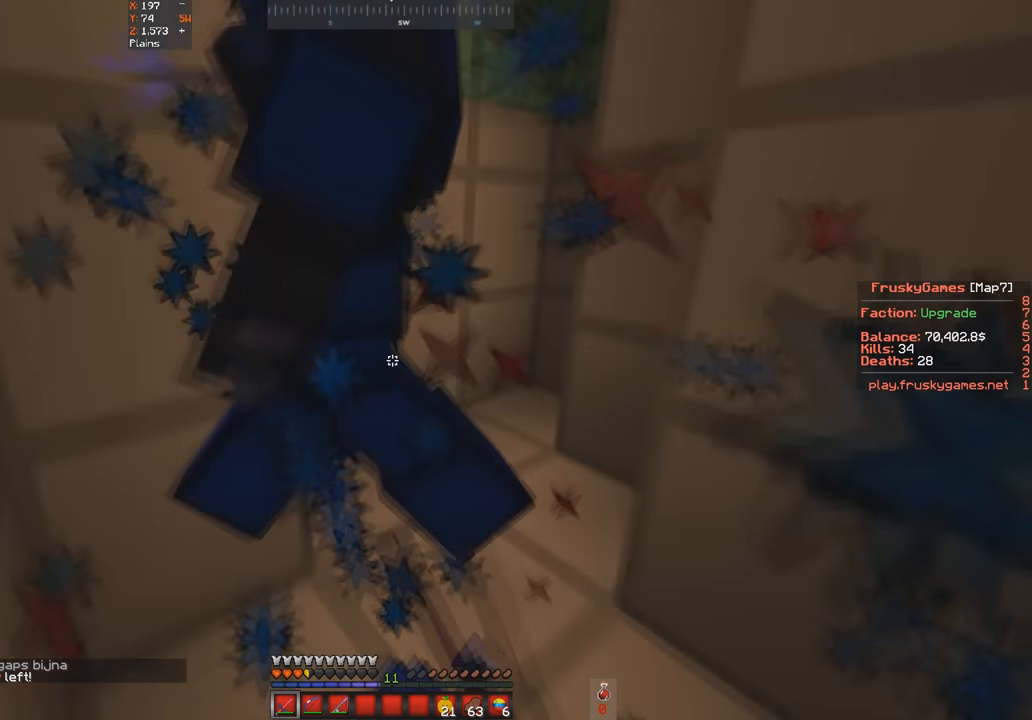
{"keys": ["w"], "events": [[67, "a", "up"], [67, "w", "up"], [167, "w", "down"]]}
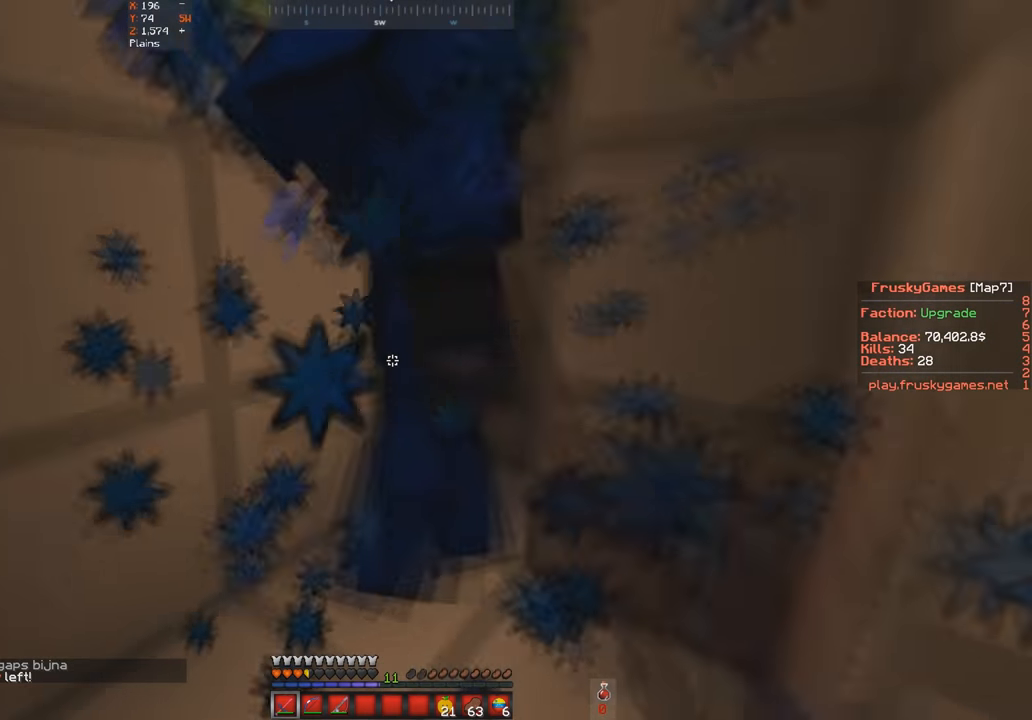
{"keys": ["w"], "events": [[300, "w", "up"], [367, "w", "down"]]}
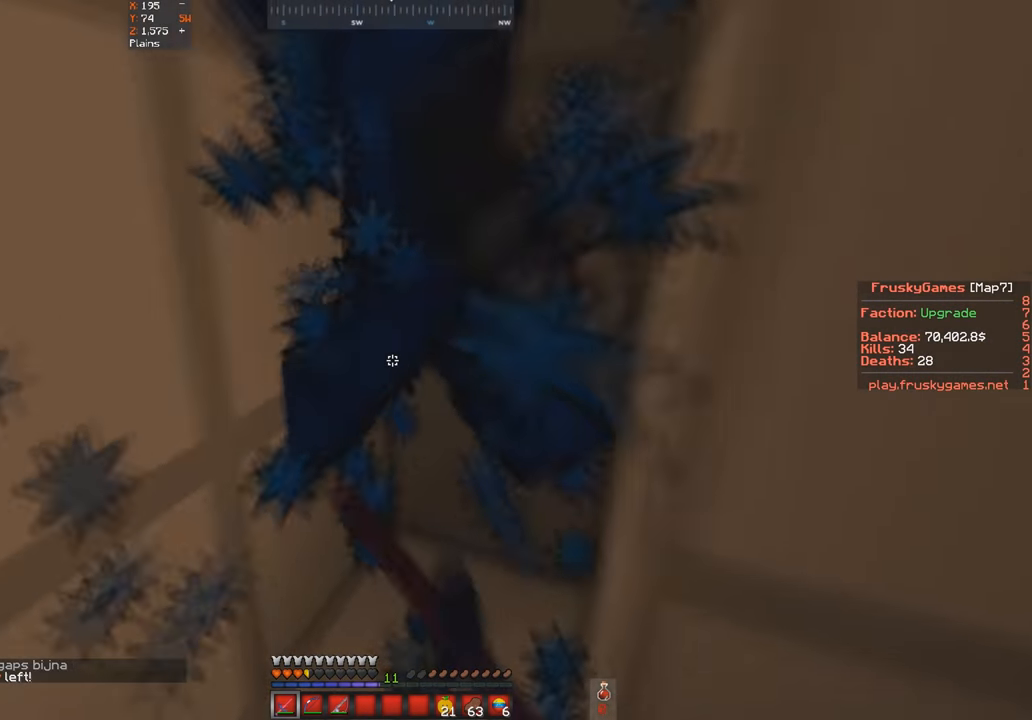
{"keys": ["d", "space", "w"], "events": [[400, "d", "down"], [500, "space", "down"]]}
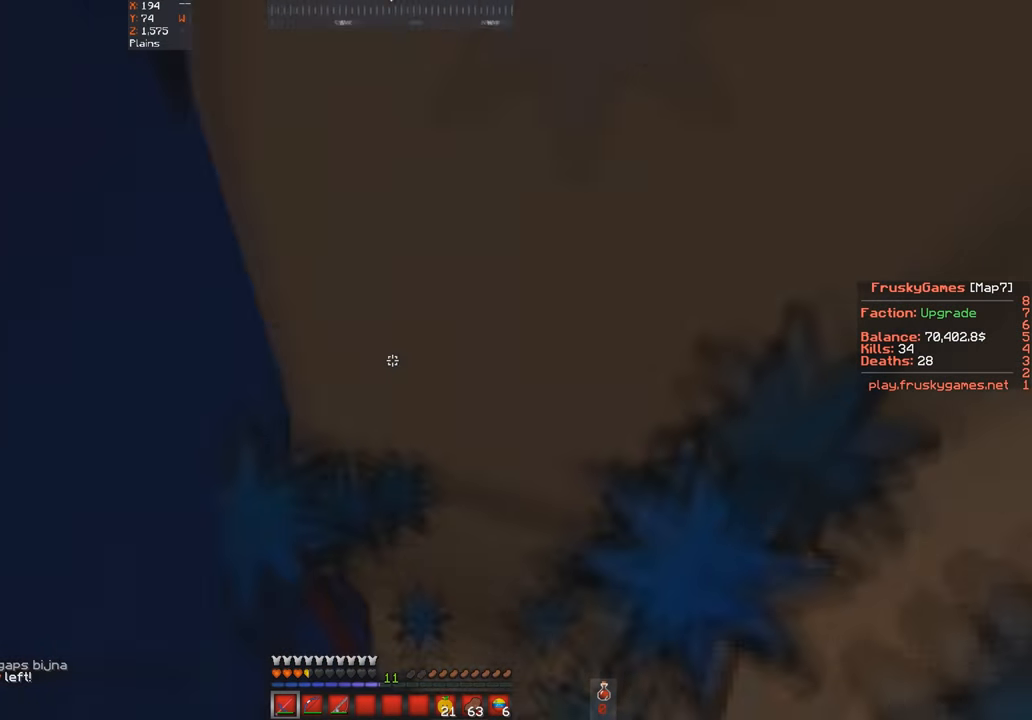
{"keys": ["space"], "events": [[67, "w", "up"], [100, "d", "up"]]}
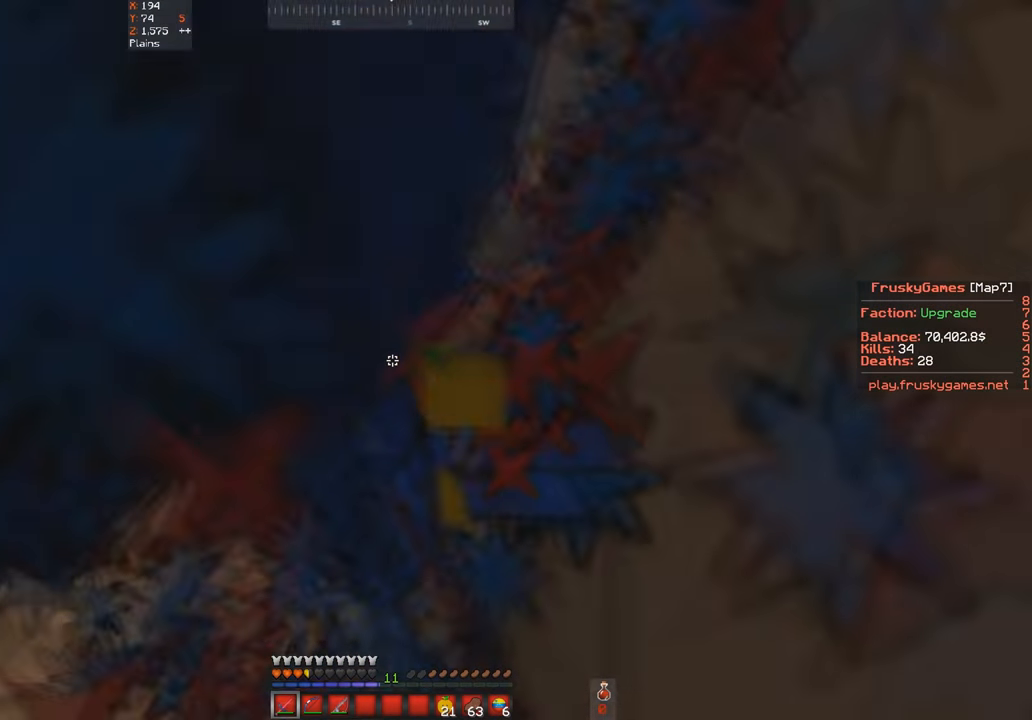
{"keys": ["space", "w"], "events": [[367, "w", "down"]]}
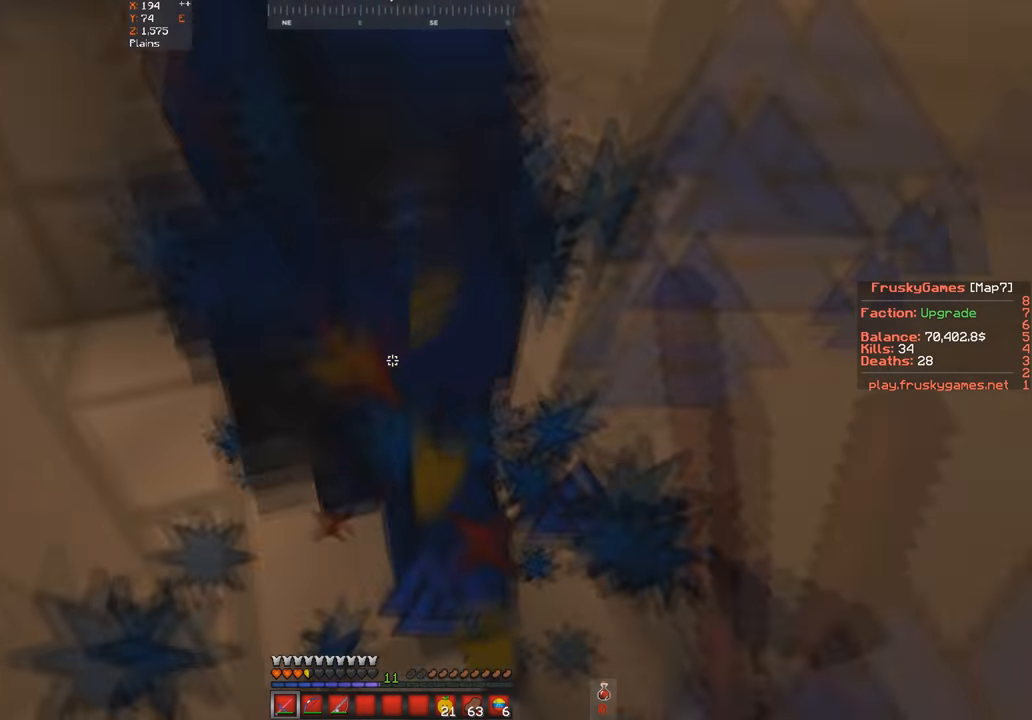
{"keys": [], "events": [[200, "w", "up"], [300, "space", "up"]]}
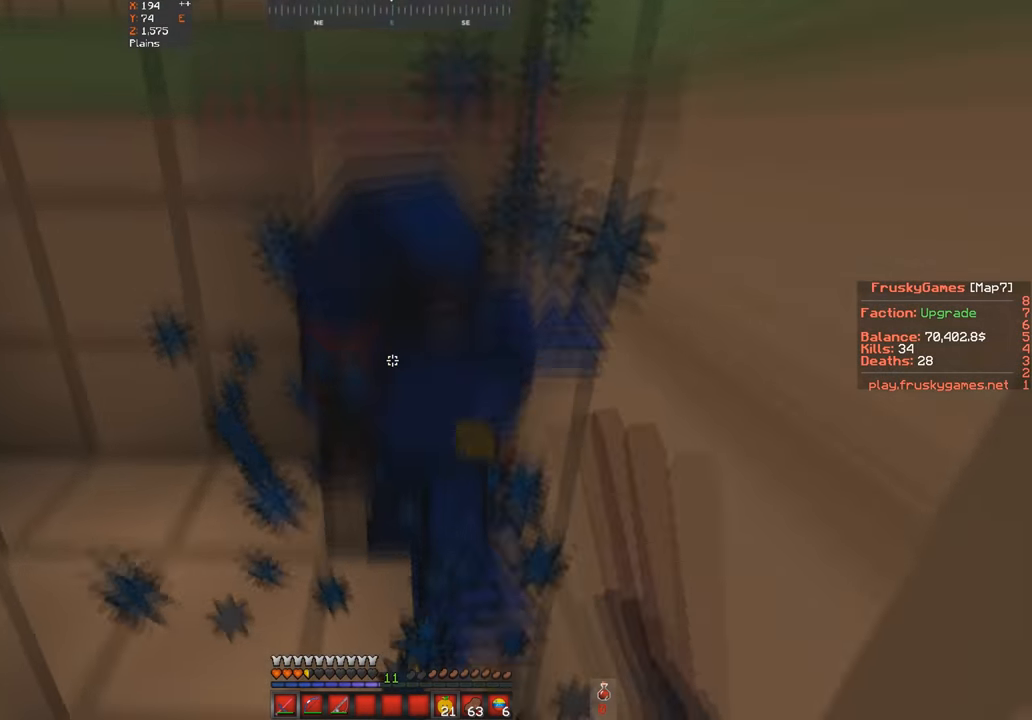
{"keys": [], "events": []}
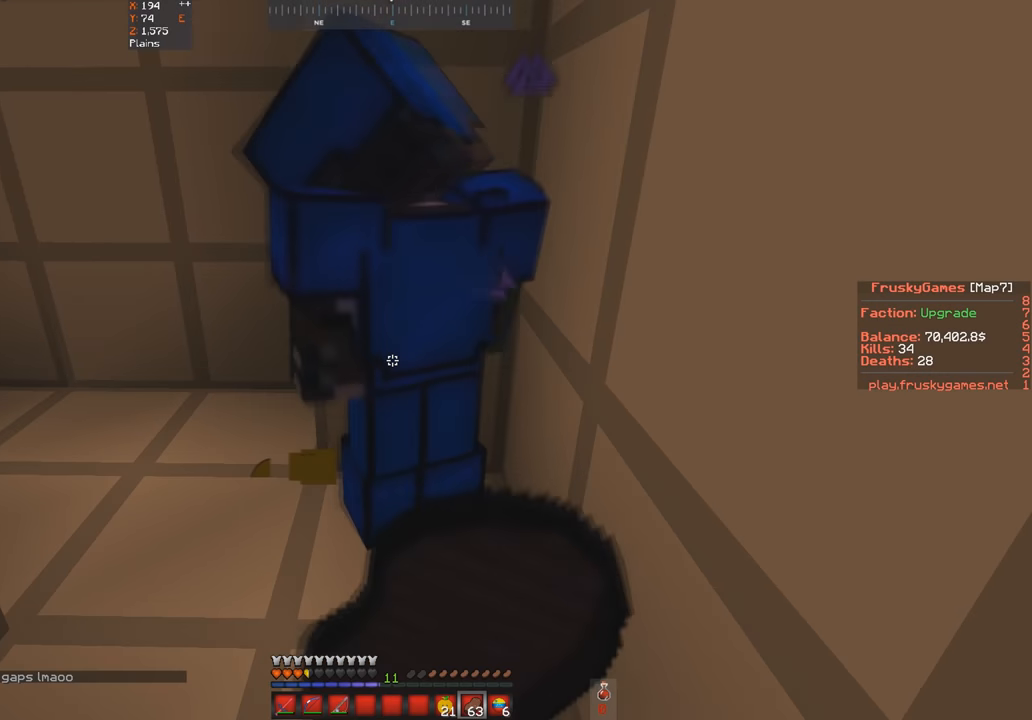
{"keys": [], "events": []}
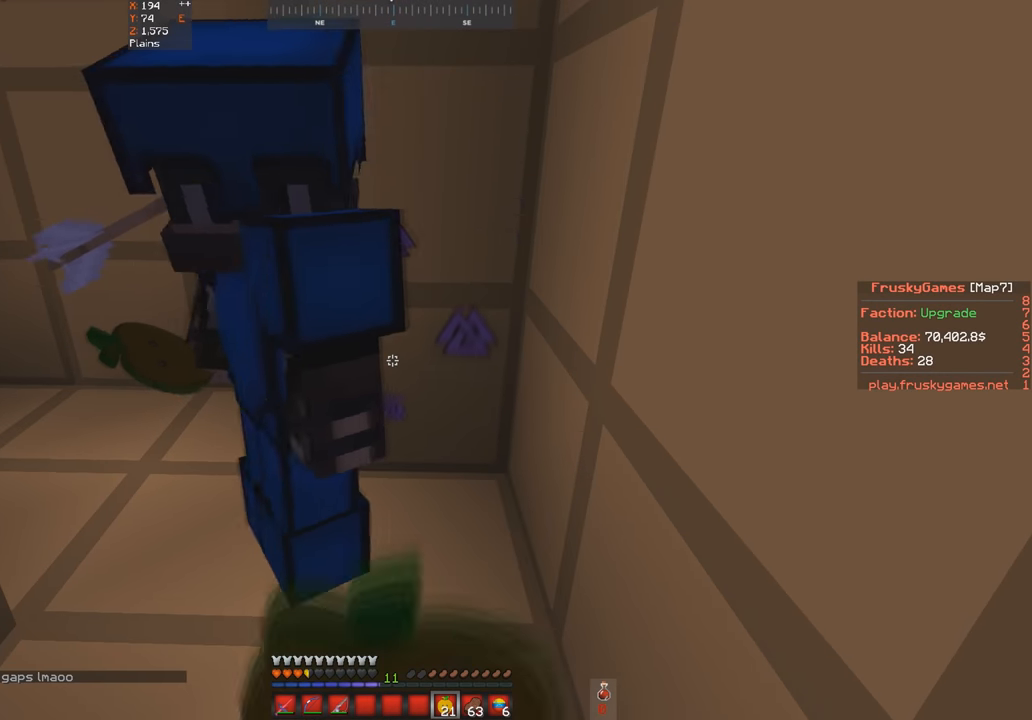
{"keys": ["w"], "events": [[67, "s", "down"], [300, "w", "down"], [433, "s", "up"]]}
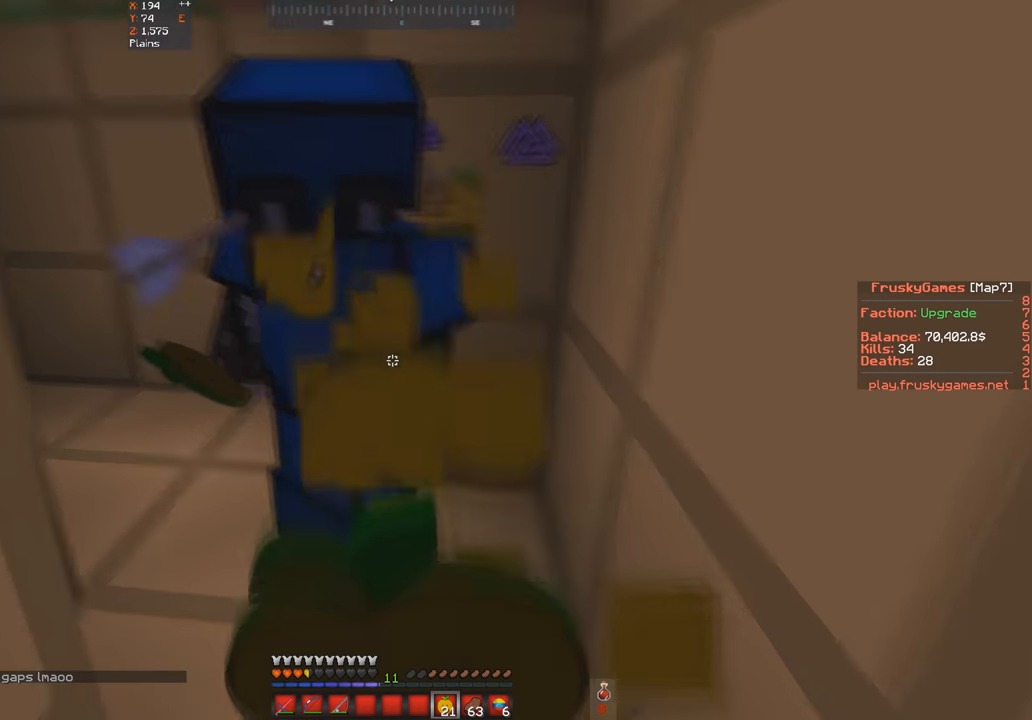
{"keys": ["d", "w"], "events": [[100, "d", "down"]]}
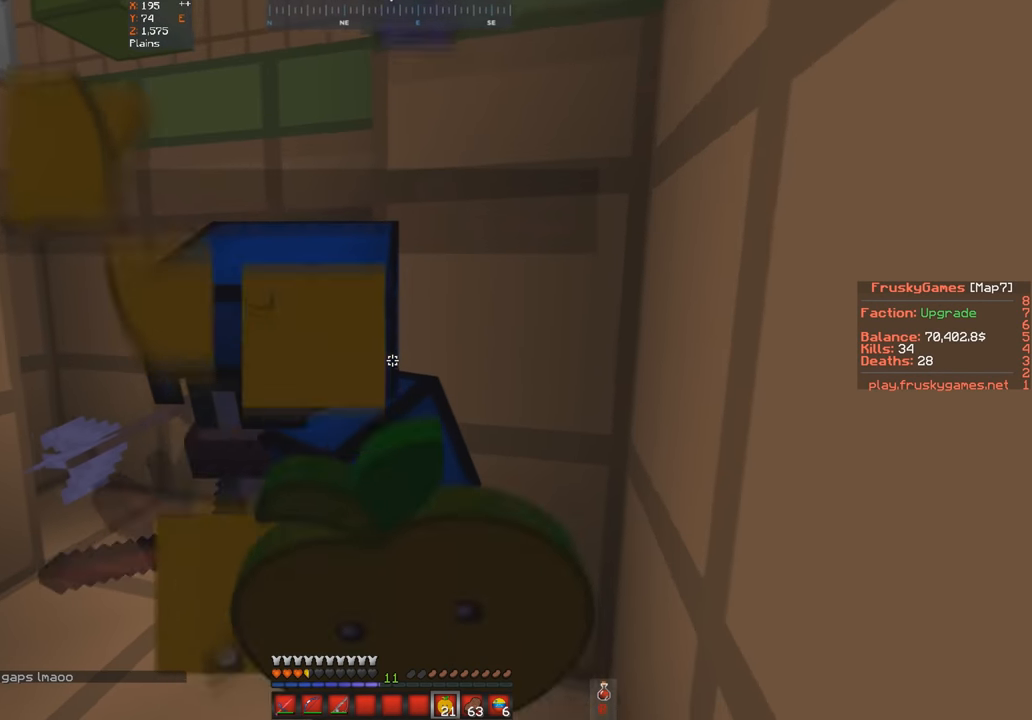
{"keys": ["w"], "events": [[33, "d", "up"], [33, "w", "up"], [500, "w", "down"]]}
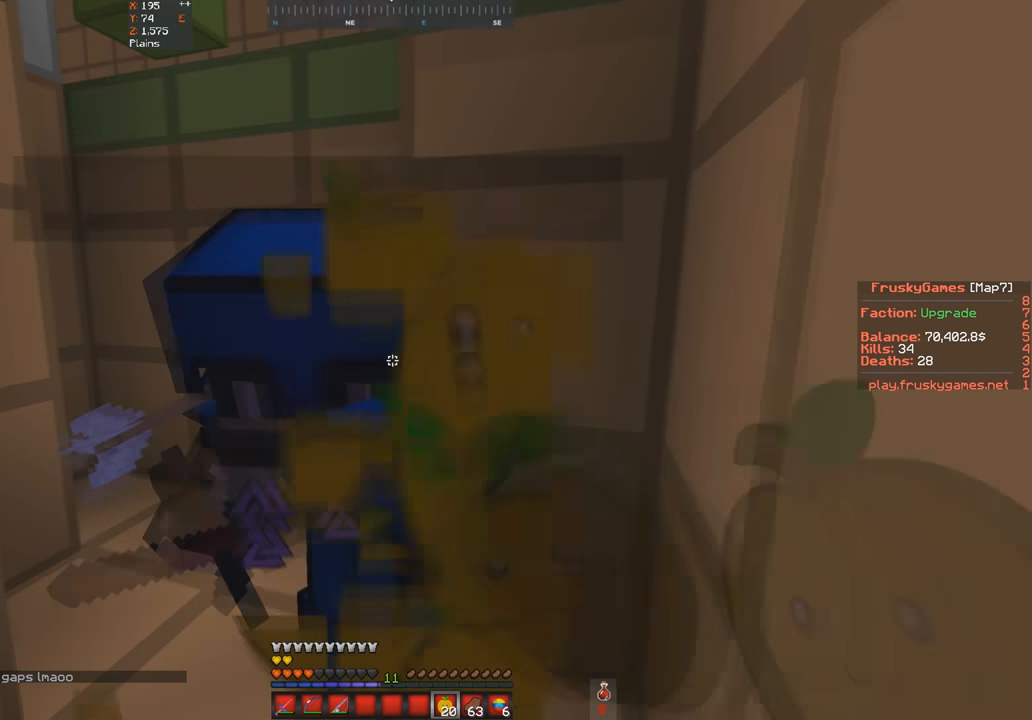
{"keys": ["s", "w"], "events": [[300, "s", "down"], [333, "w", "up"], [467, "w", "down"]]}
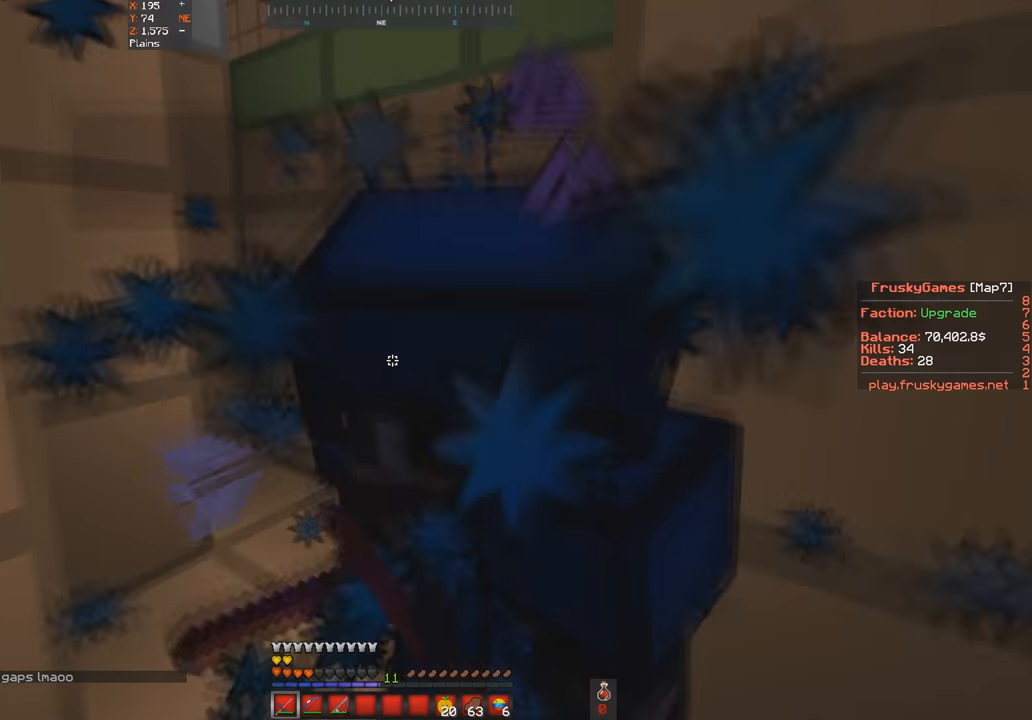
{"keys": ["w"], "events": [[33, "s", "up"], [100, "d", "down"], [333, "d", "up"]]}
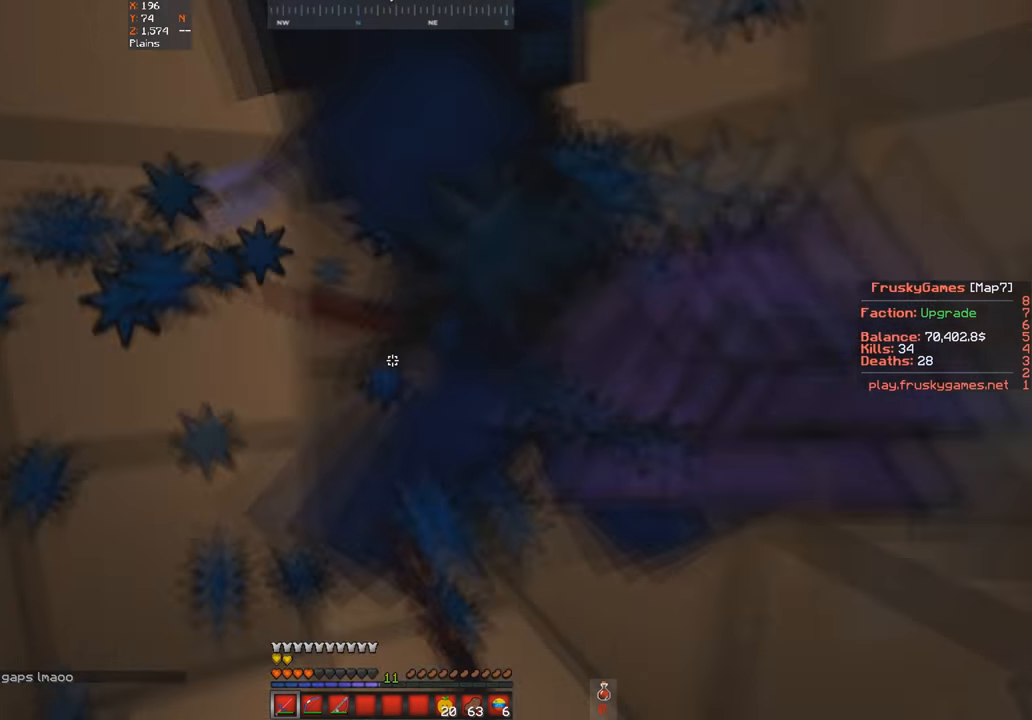
{"keys": ["d", "w"], "events": [[167, "s", "down"], [300, "d", "down"], [333, "s", "up"]]}
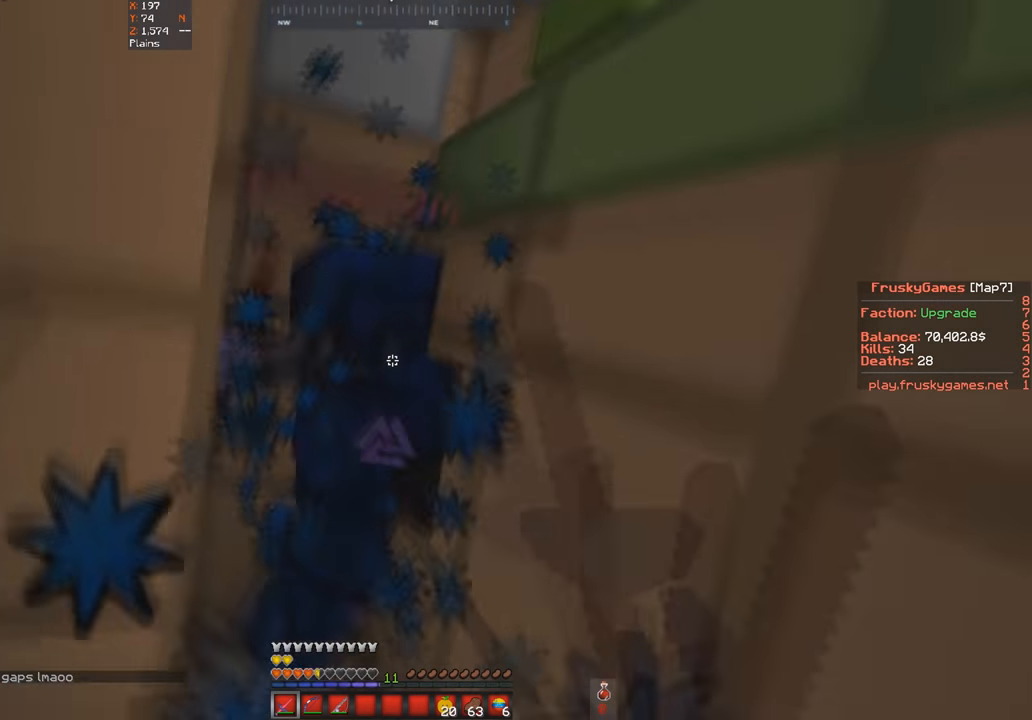
{"keys": ["d", "w"], "events": [[67, "d", "up"], [100, "w", "up"], [267, "w", "down"], [367, "d", "down"]]}
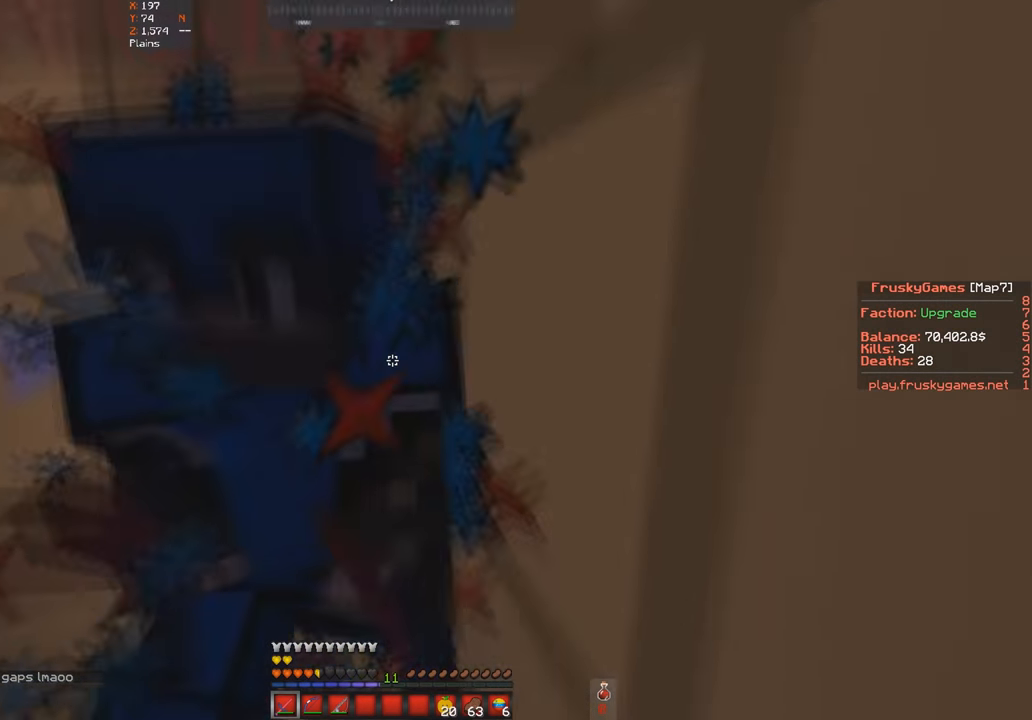
{"keys": ["s"], "events": [[300, "d", "up"], [300, "s", "down"], [300, "w", "up"]]}
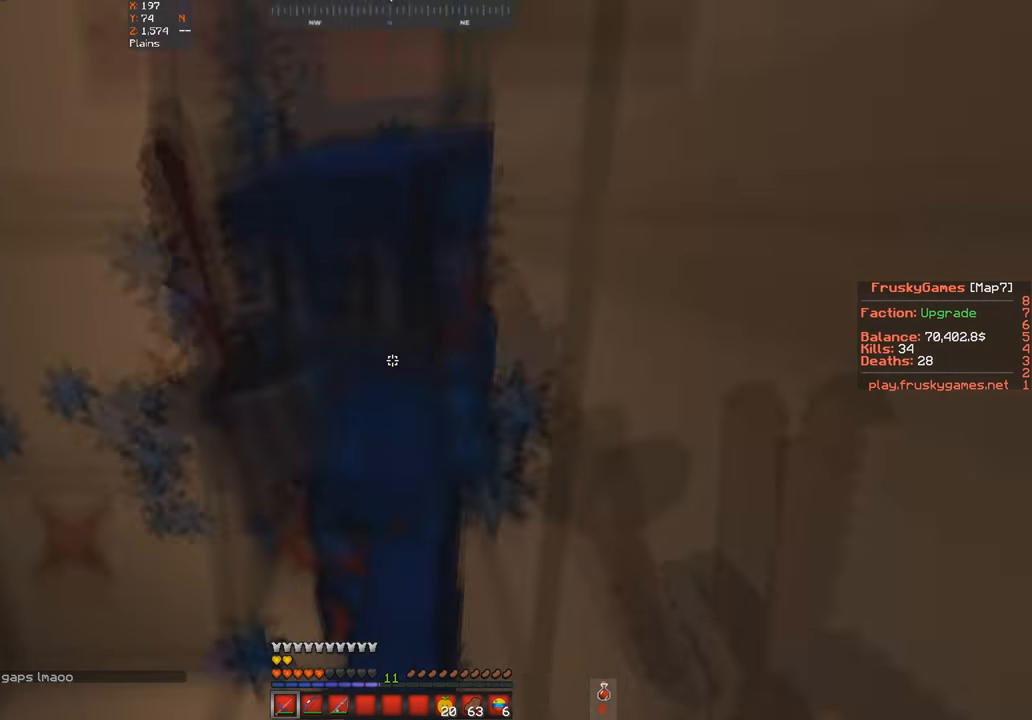
{"keys": ["space"], "events": [[67, "s", "up"], [200, "d", "down"], [200, "space", "down"], [400, "d", "up"]]}
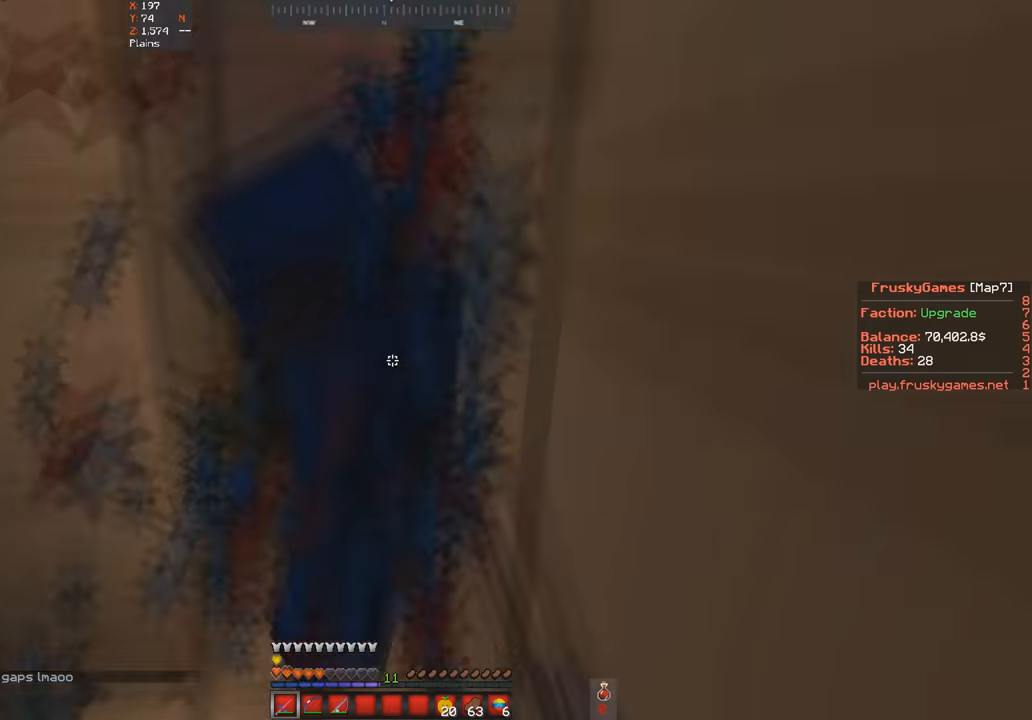
{"keys": ["space"], "events": []}